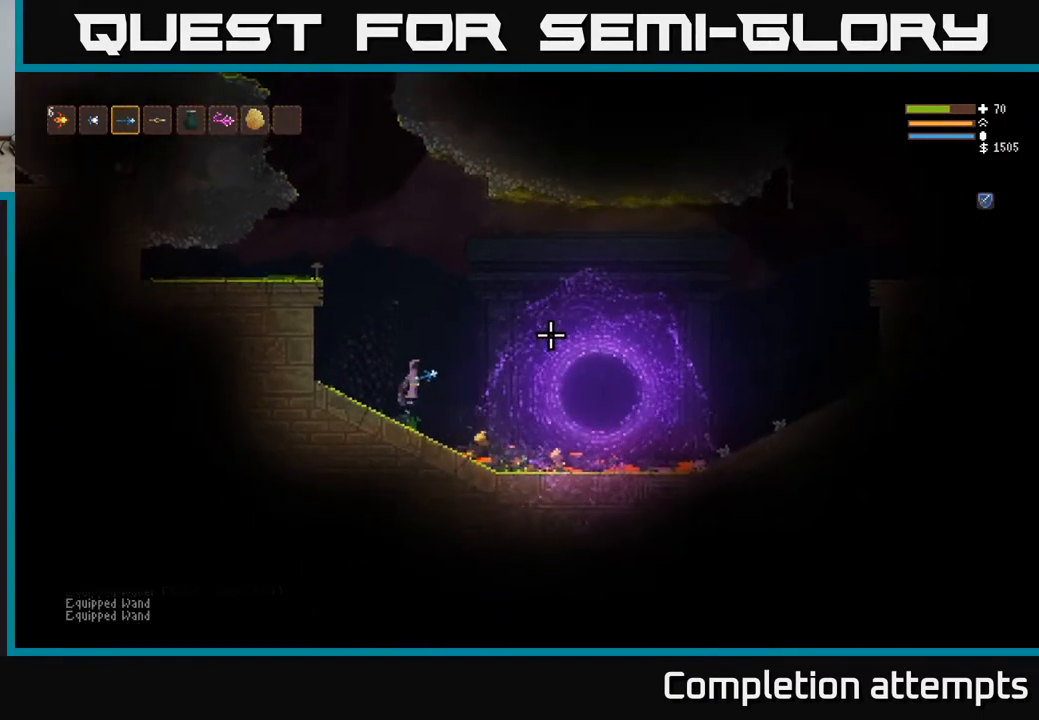
Gameplay with a controller (Xbox layout); each line is a JSON object with the inputs held at the frame after it. "events" lists button and stick changes between this image and that frame as [ms after this image, input, new state], when the widget could be followed in between.
{"buttons": [], "left_stick": "right", "right_stick": "right", "events": [[200, "left_stick", "center"], [317, "left_stick", "right"]]}
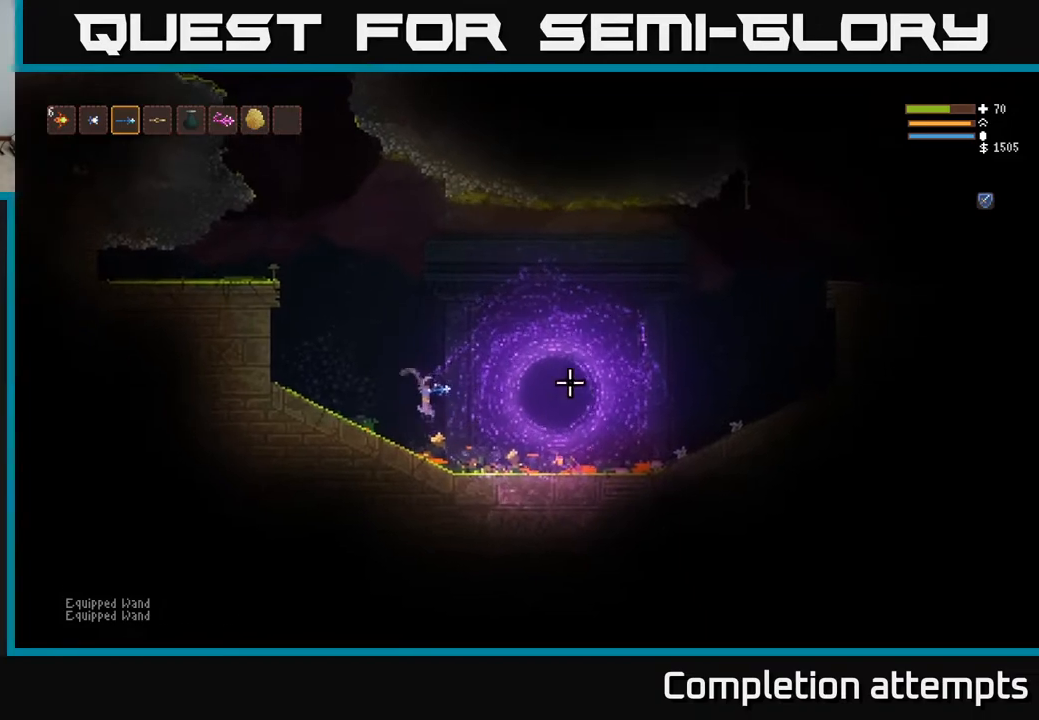
{"buttons": [], "left_stick": "right", "right_stick": "right", "events": [[33, "L2", "down"], [150, "L2", "up"]]}
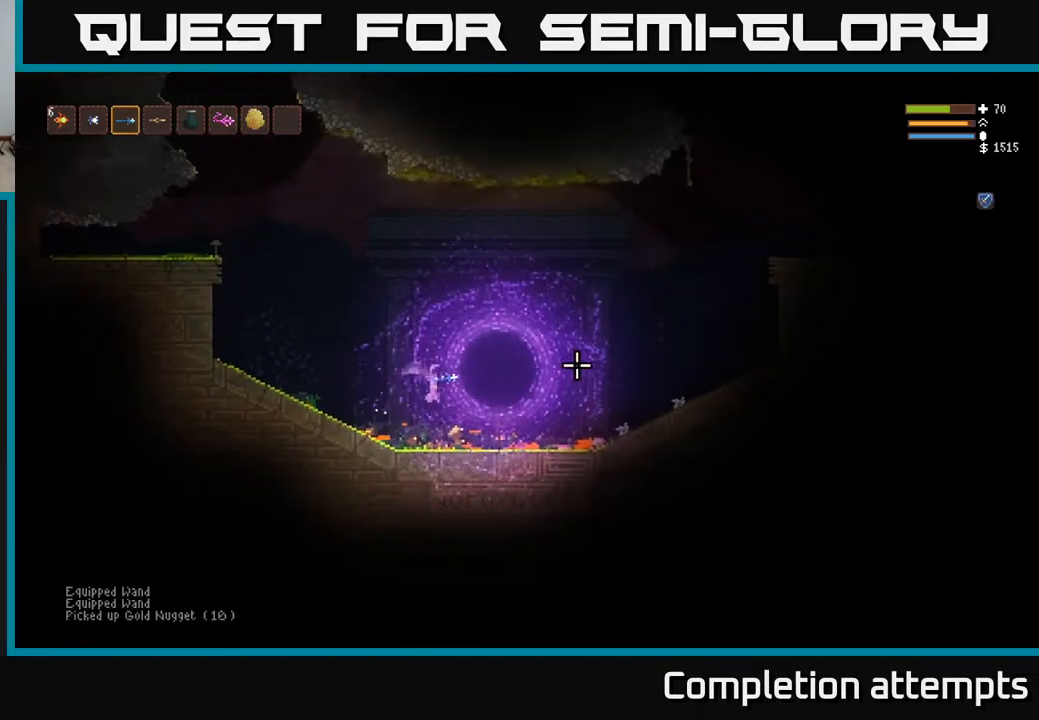
{"buttons": [], "left_stick": "center", "right_stick": "right", "events": [[17, "L2", "down"], [17, "left_stick", "up-left"], [167, "left_stick", "left"], [183, "L2", "up"], [300, "left_stick", "right"], [400, "left_stick", "center"]]}
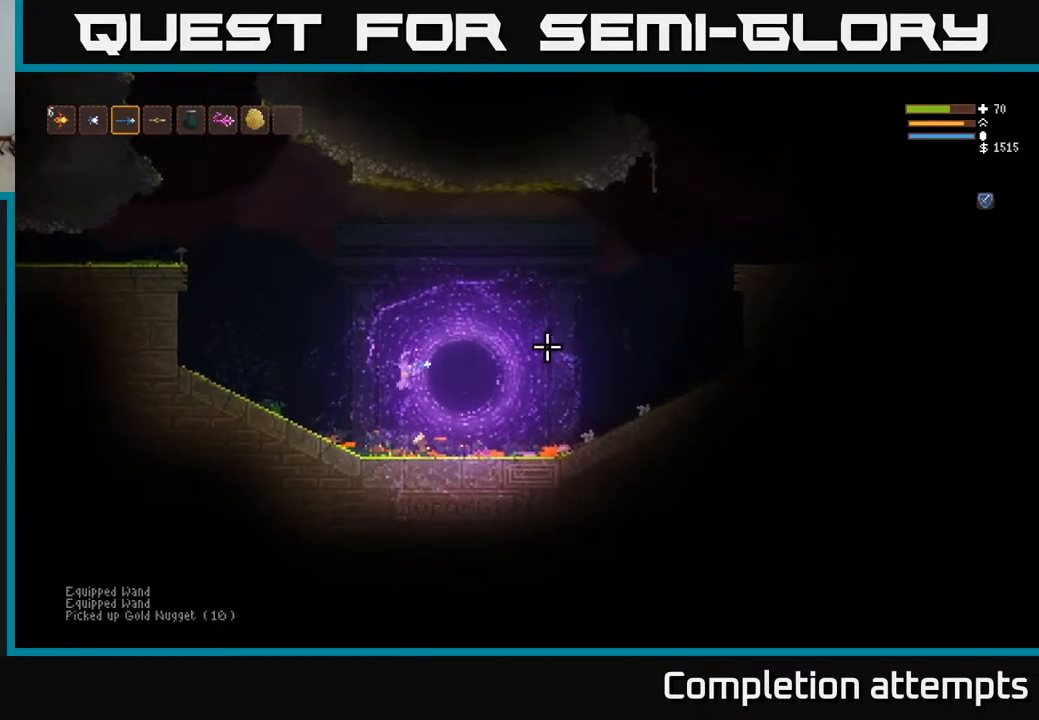
{"buttons": ["L2"], "left_stick": "center", "right_stick": "right", "events": [[183, "L2", "down"]]}
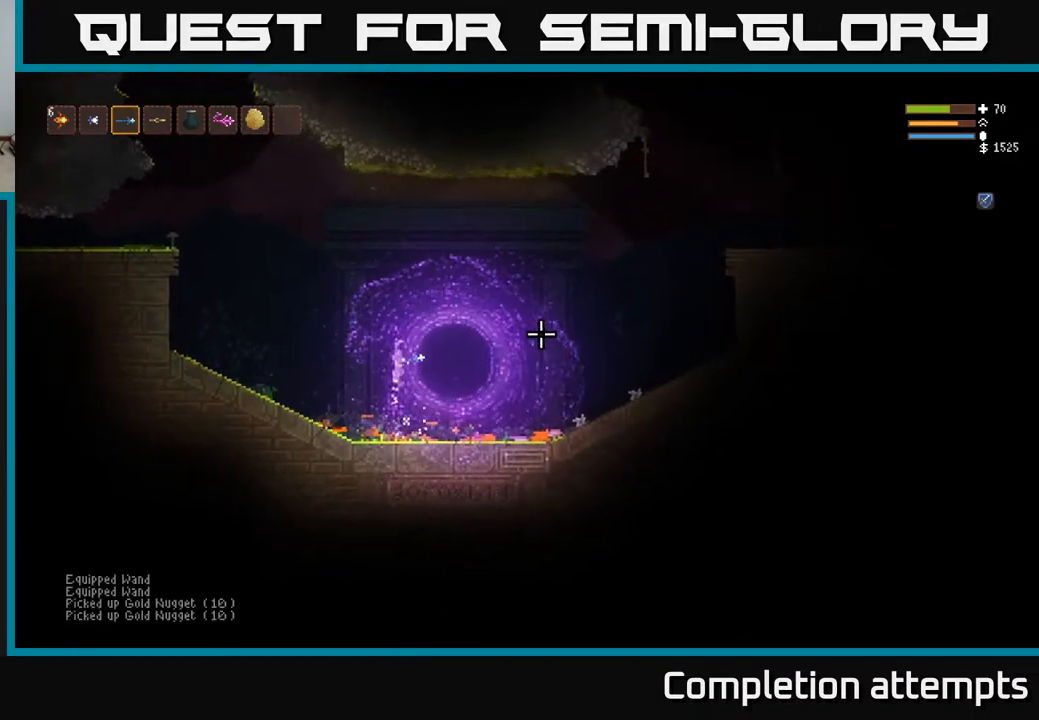
{"buttons": ["L2"], "left_stick": "right", "right_stick": "right", "events": [[117, "left_stick", "right"], [283, "L2", "up"], [417, "L2", "down"]]}
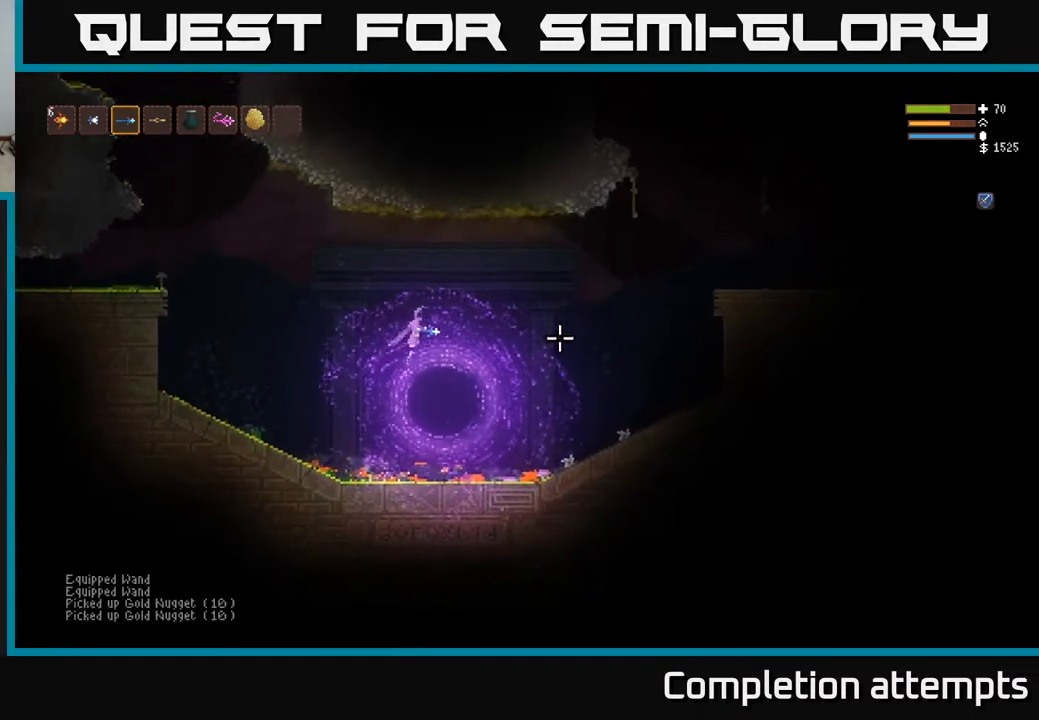
{"buttons": ["L2"], "left_stick": "right", "right_stick": "right", "events": [[17, "L2", "up"], [183, "L2", "down"], [283, "L2", "up"], [500, "L2", "down"]]}
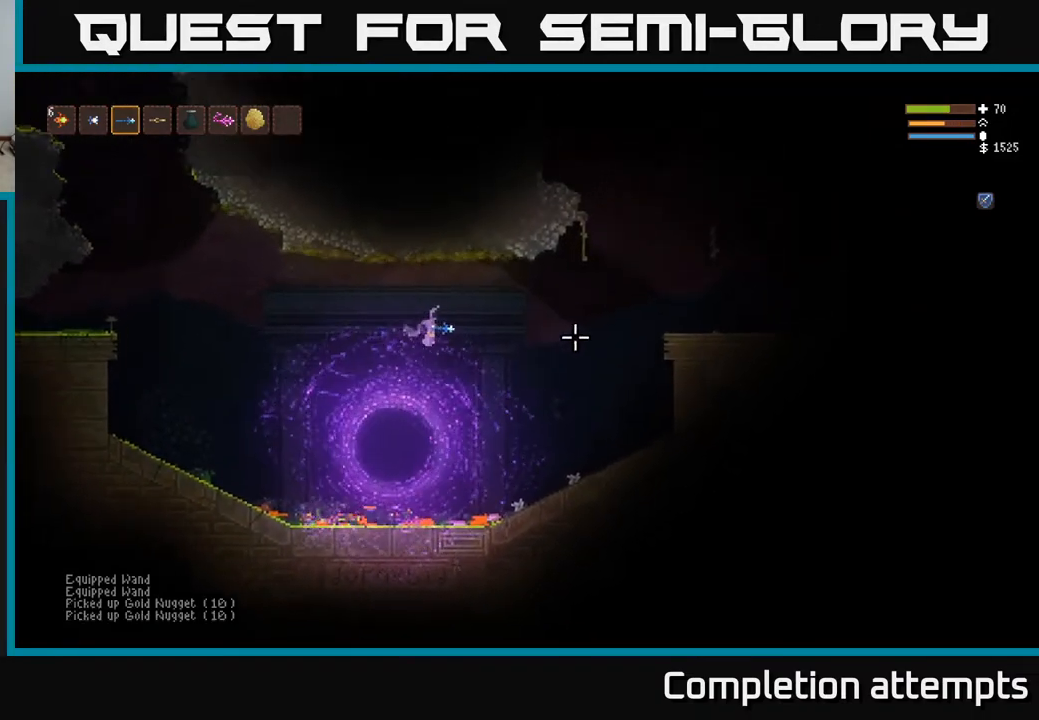
{"buttons": [], "left_stick": "right", "right_stick": "right", "events": [[100, "L2", "up"], [350, "L2", "down"], [433, "L2", "up"]]}
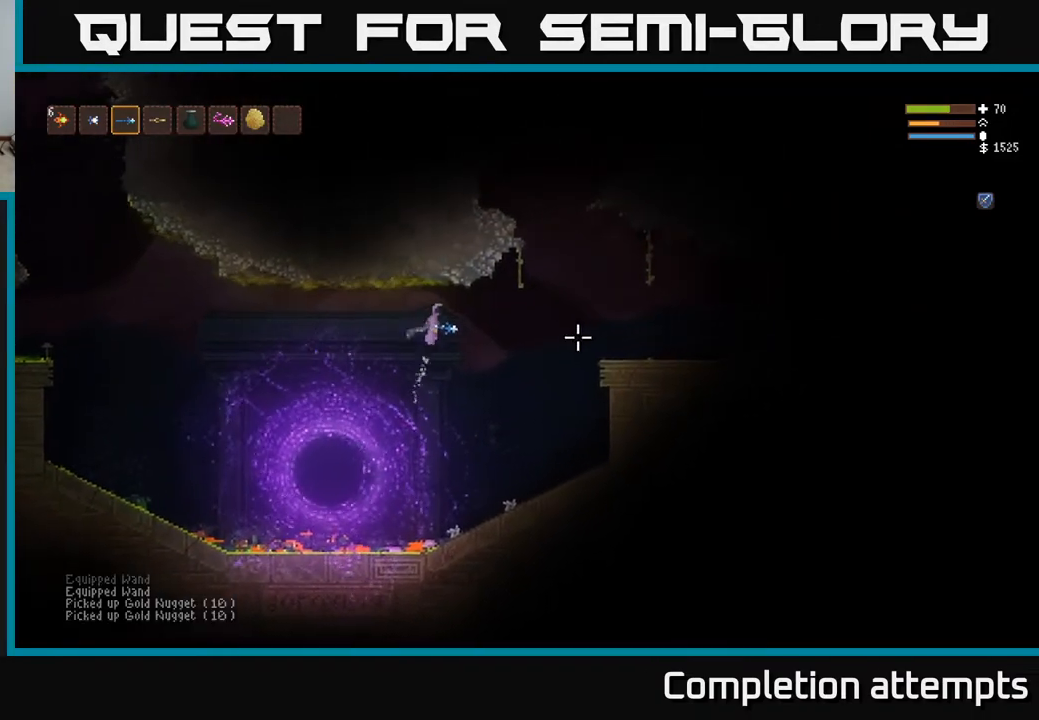
{"buttons": ["L2"], "left_stick": "right", "right_stick": "right", "events": [[133, "L2", "down"], [233, "L2", "up"], [433, "L2", "down"]]}
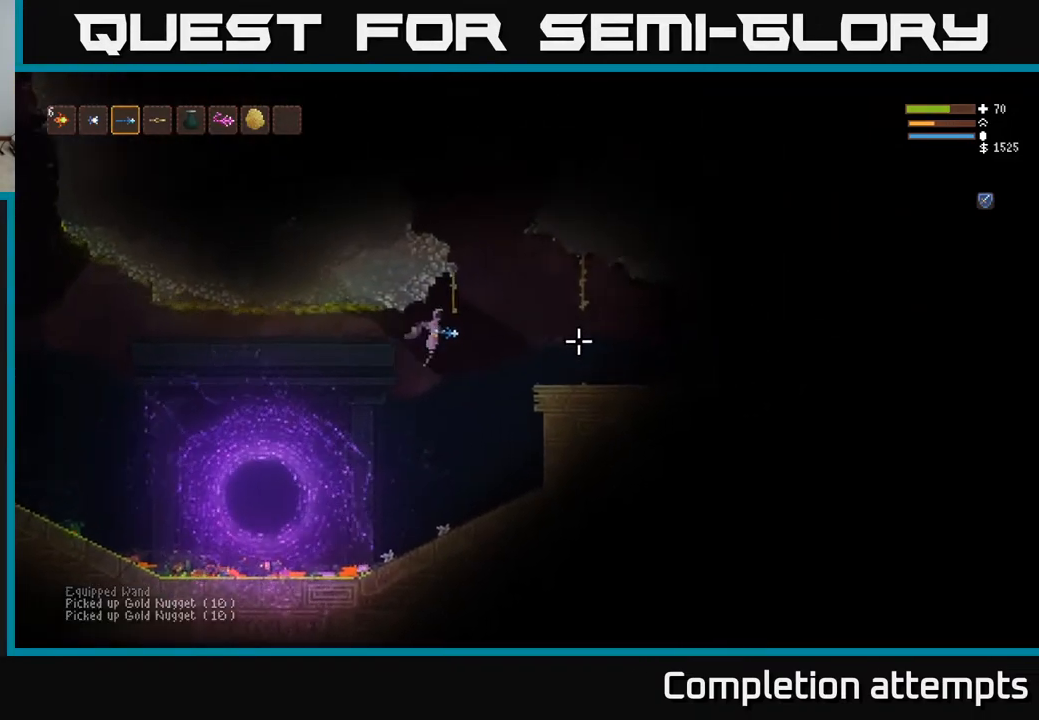
{"buttons": [], "left_stick": "right", "right_stick": "right", "events": [[17, "L2", "up"], [267, "L2", "down"], [417, "L2", "up"]]}
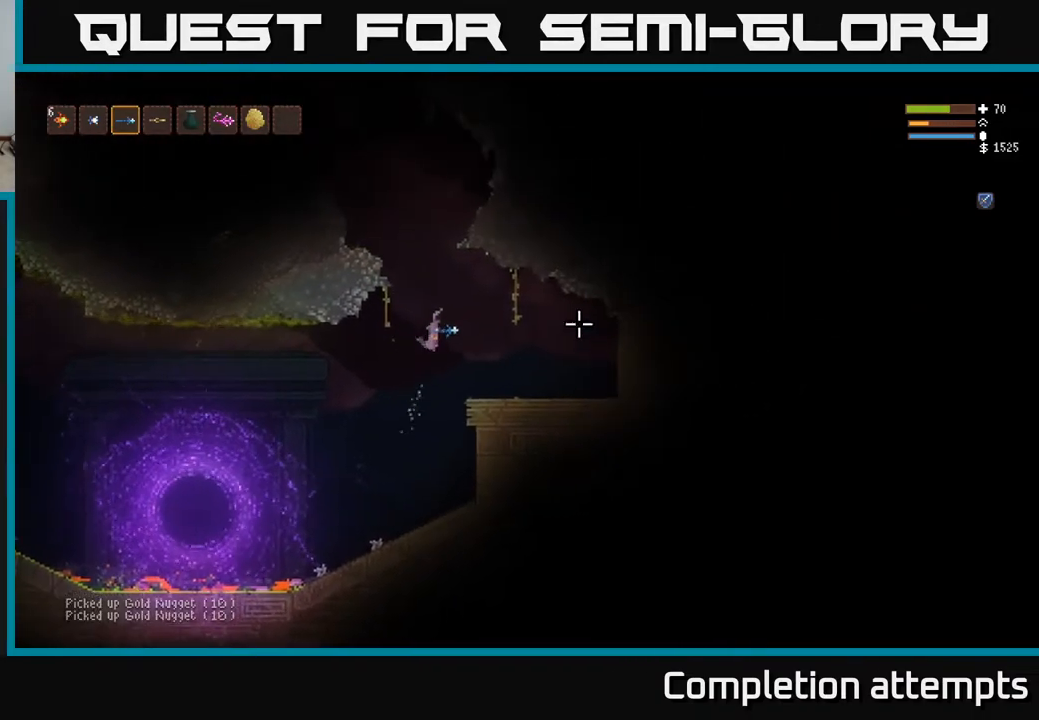
{"buttons": [], "left_stick": "center", "right_stick": "up-right", "events": [[350, "left_stick", "center"], [450, "right_stick", "up-right"]]}
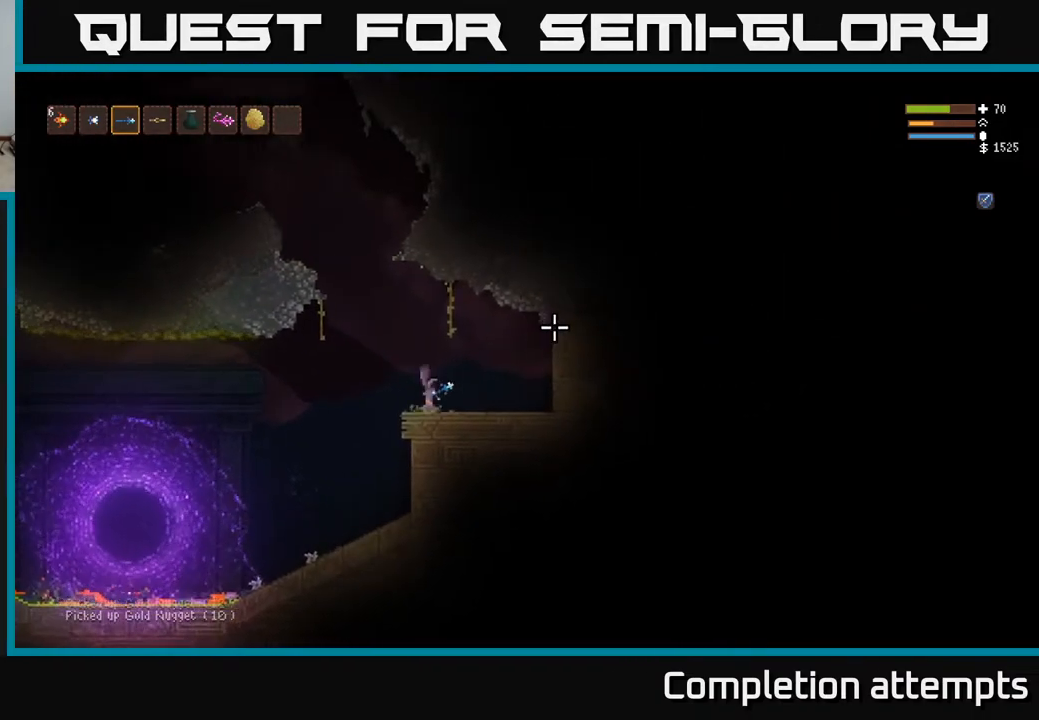
{"buttons": ["L2"], "left_stick": "left", "right_stick": "up", "events": [[167, "right_stick", "up"], [333, "left_stick", "left"], [350, "L2", "down"]]}
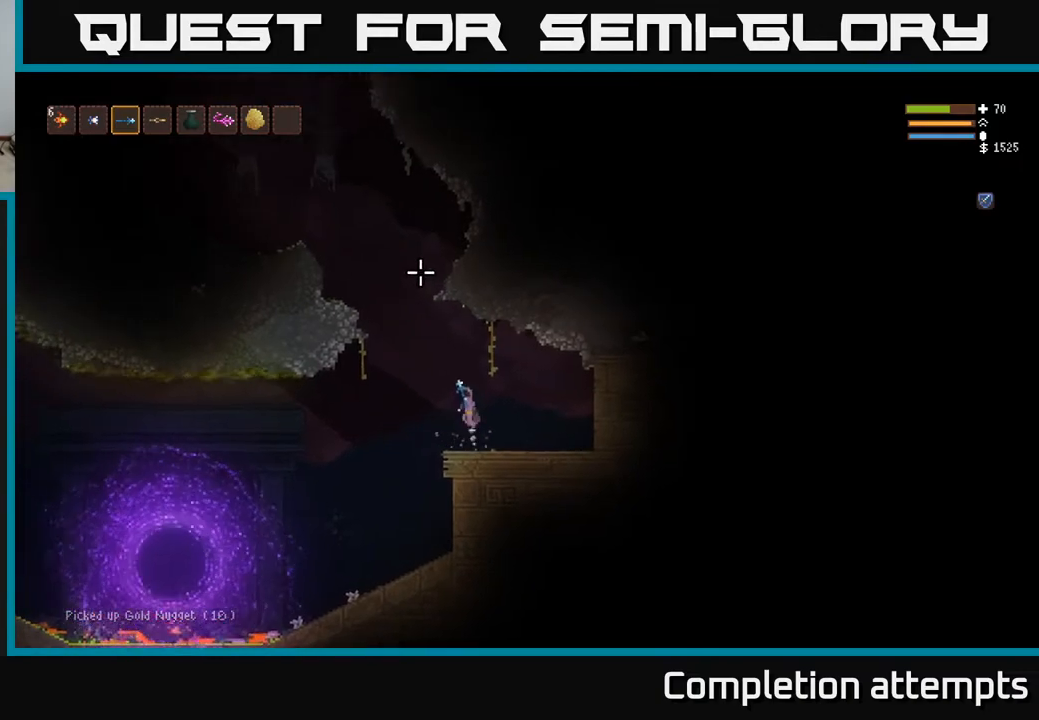
{"buttons": ["L2"], "left_stick": "left", "right_stick": "up", "events": []}
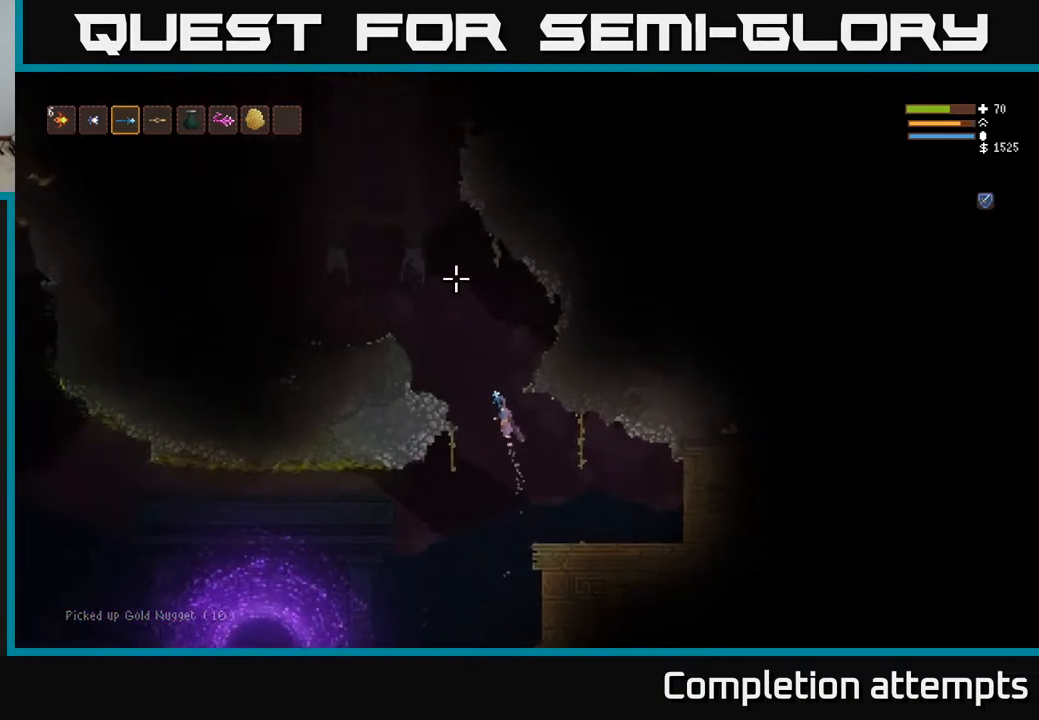
{"buttons": [], "left_stick": "left", "right_stick": "up", "events": [[483, "L2", "up"]]}
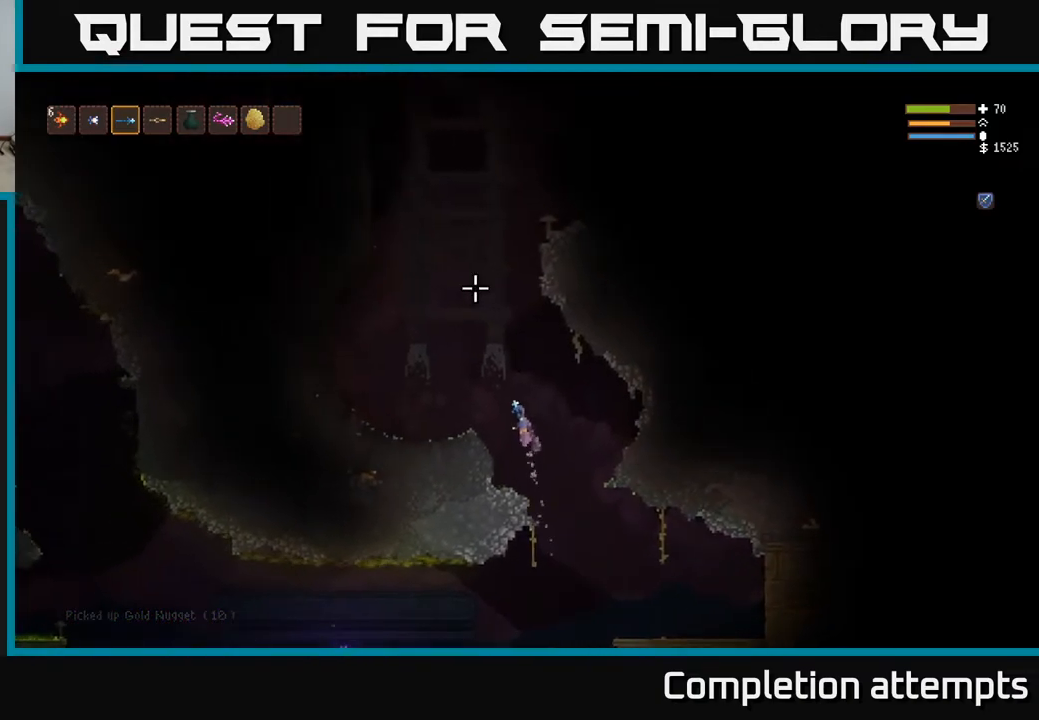
{"buttons": [], "left_stick": "center", "right_stick": "up-right", "events": [[333, "left_stick", "center"], [383, "right_stick", "up-right"]]}
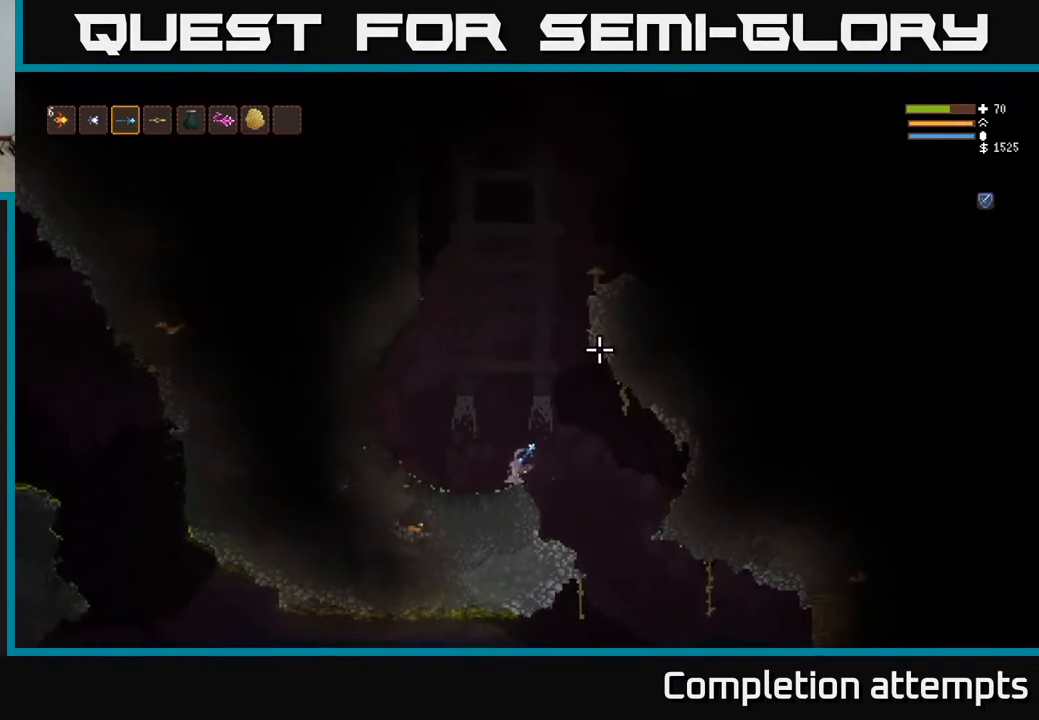
{"buttons": ["L2"], "left_stick": "center", "right_stick": "up-right", "events": [[67, "L2", "down"]]}
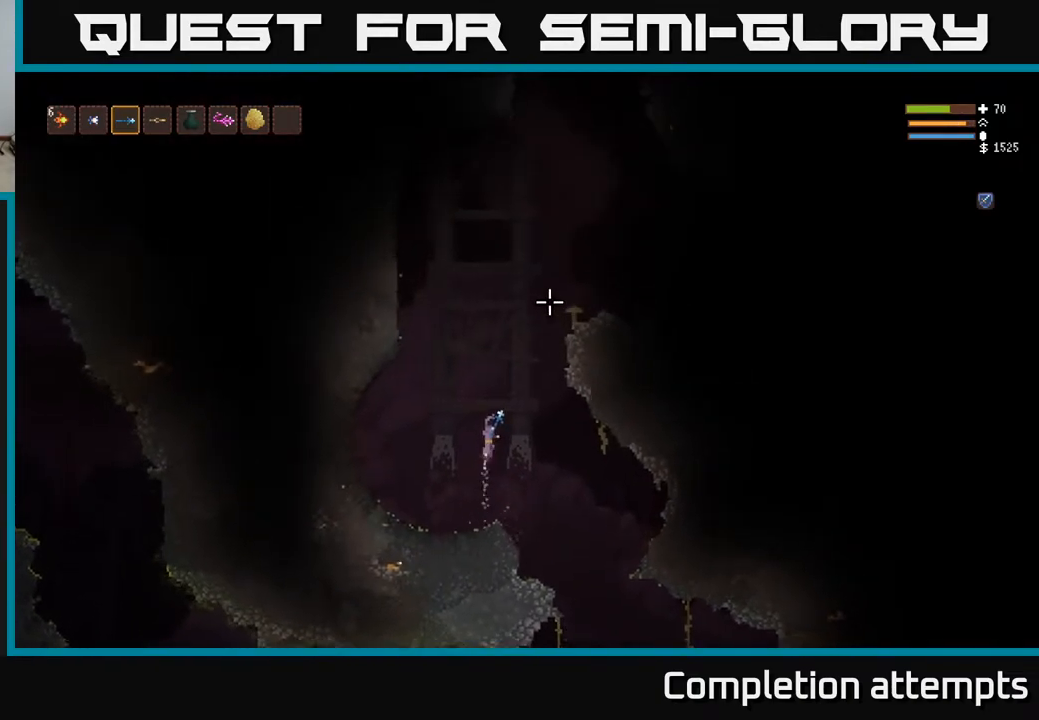
{"buttons": ["L2"], "left_stick": "right", "right_stick": "up-right", "events": [[150, "left_stick", "right"]]}
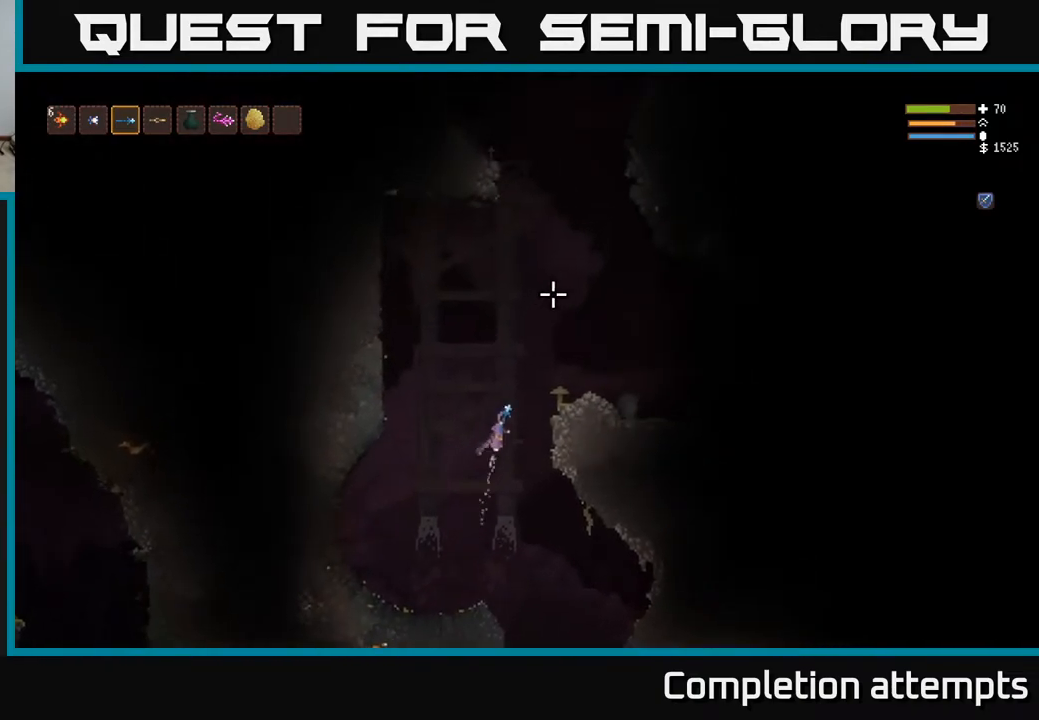
{"buttons": [], "left_stick": "right", "right_stick": "right", "events": [[317, "L2", "up"], [467, "right_stick", "right"]]}
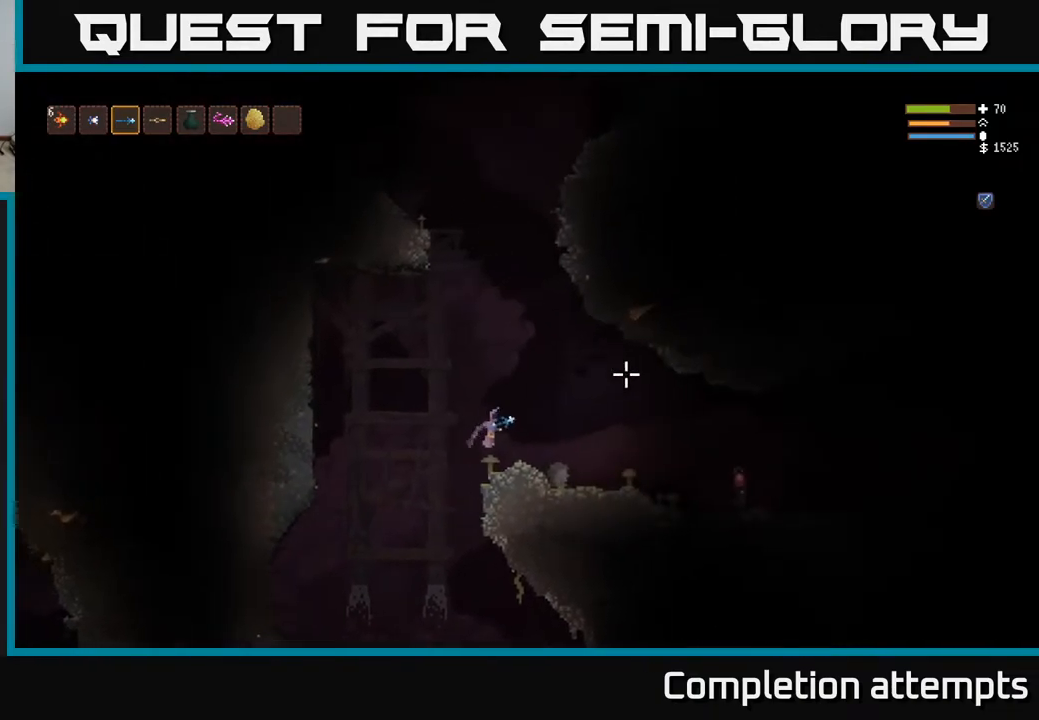
{"buttons": ["L2"], "left_stick": "up-left", "right_stick": "right", "events": [[317, "R2", "down"], [450, "L2", "down"], [450, "R2", "up"], [450, "left_stick", "up-left"]]}
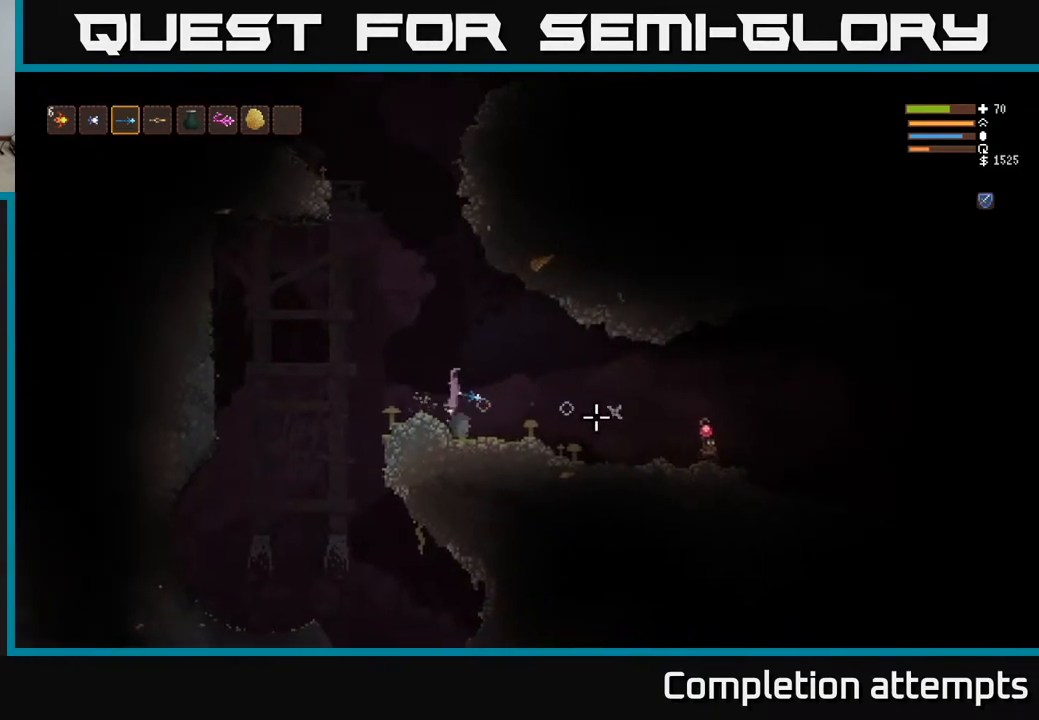
{"buttons": [], "left_stick": "center", "right_stick": "down-right", "events": [[83, "left_stick", "right"], [233, "L2", "up"], [367, "R2", "down"], [467, "right_stick", "down-right"], [483, "R2", "up"], [500, "left_stick", "center"]]}
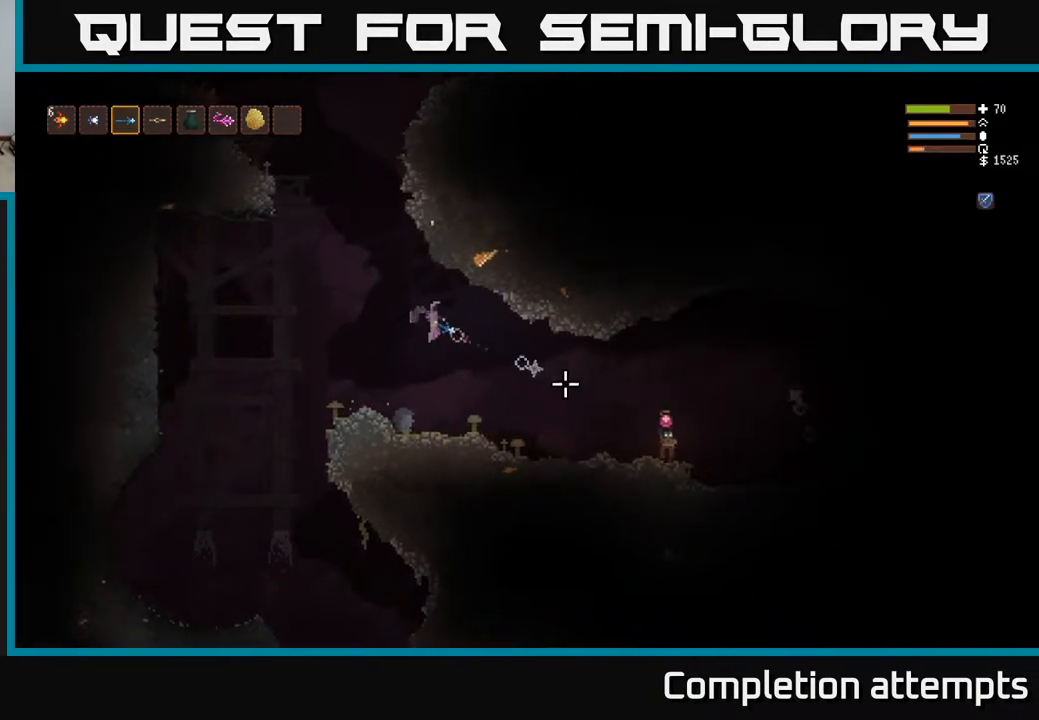
{"buttons": [], "left_stick": "right", "right_stick": "right", "events": [[67, "left_stick", "left"], [133, "left_stick", "center"], [183, "left_stick", "right"], [183, "right_stick", "right"]]}
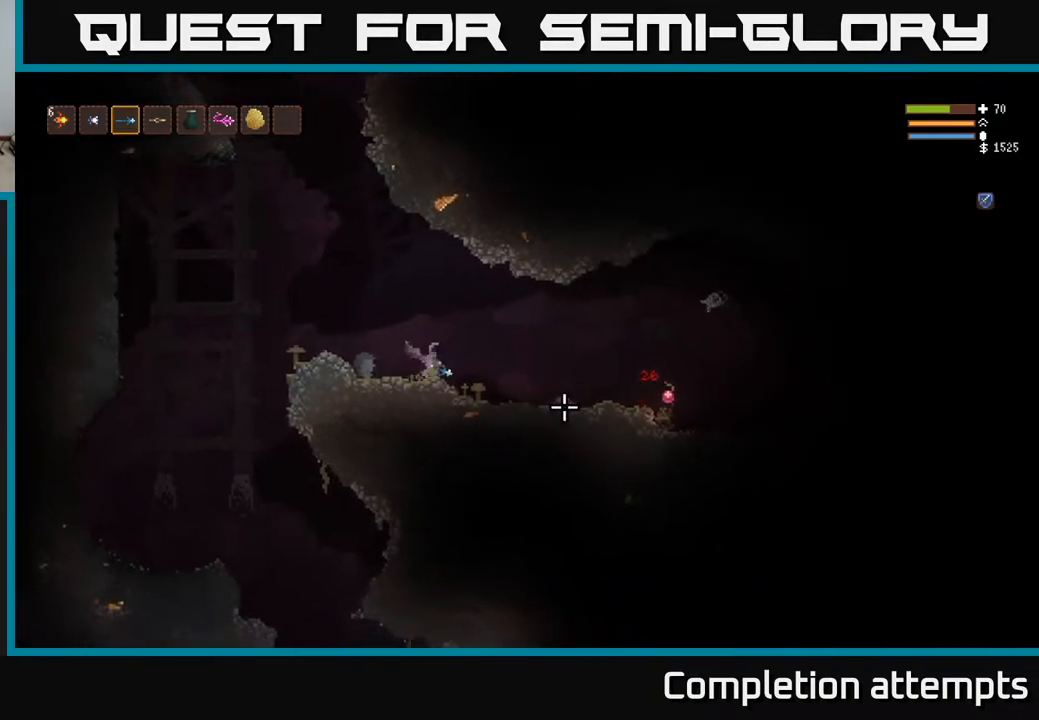
{"buttons": [], "left_stick": "left", "right_stick": "right", "events": [[250, "L2", "down"], [417, "L2", "up"], [467, "left_stick", "left"]]}
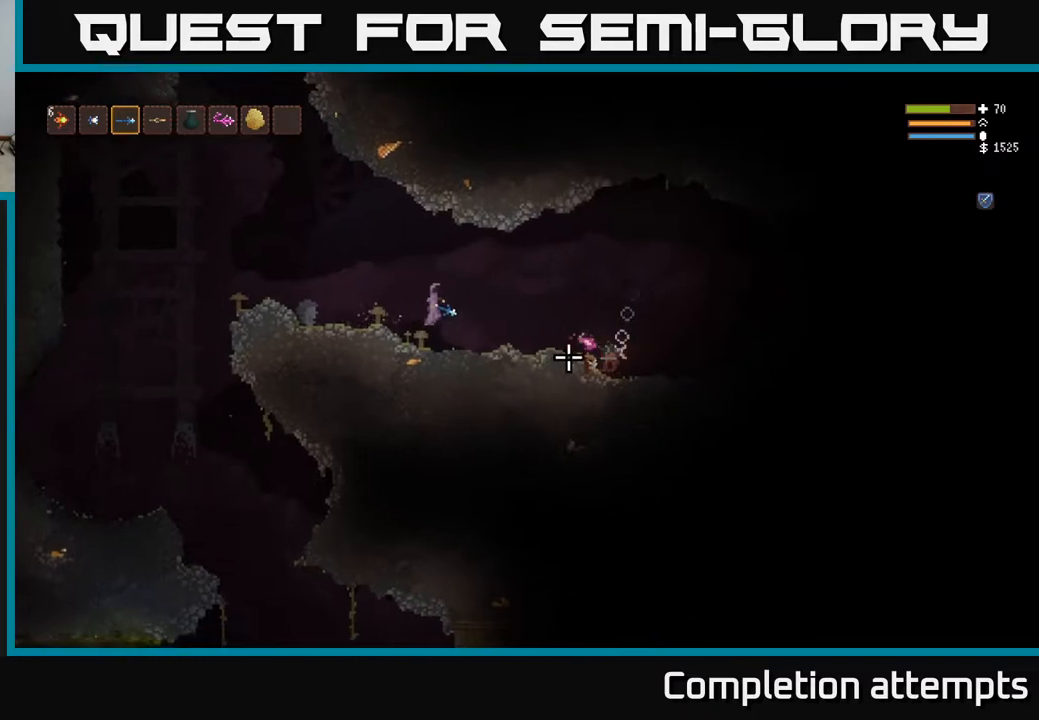
{"buttons": ["L2"], "left_stick": "right", "right_stick": "right", "events": [[133, "L2", "down"], [300, "left_stick", "center"], [350, "left_stick", "right"]]}
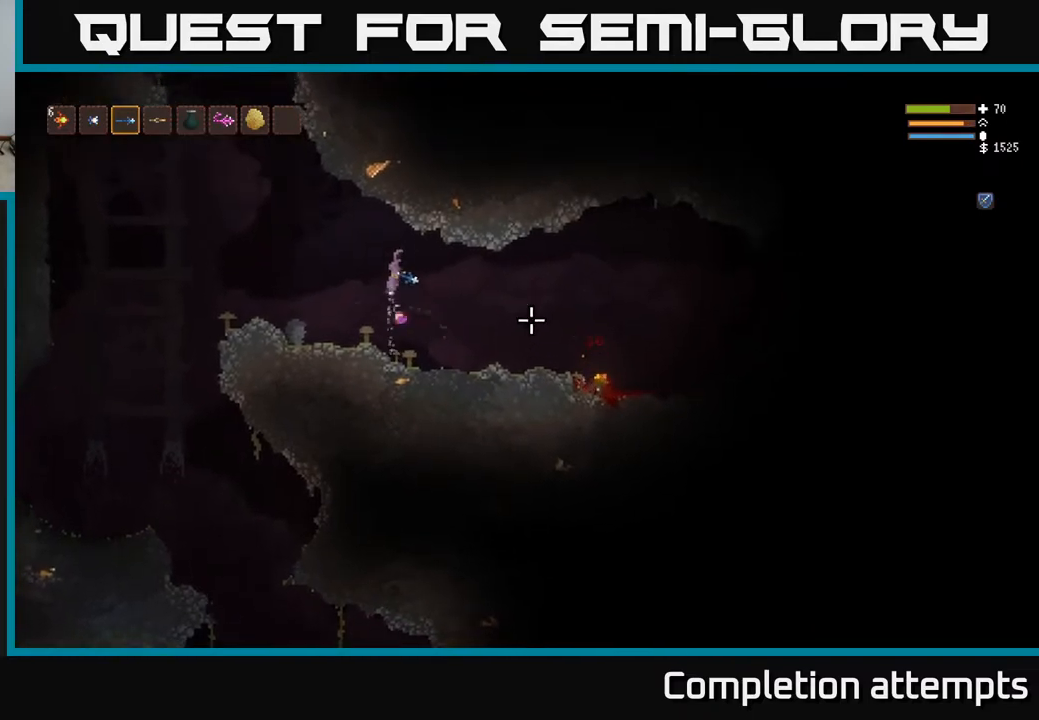
{"buttons": [], "left_stick": "right", "right_stick": "right", "events": [[117, "L2", "up"]]}
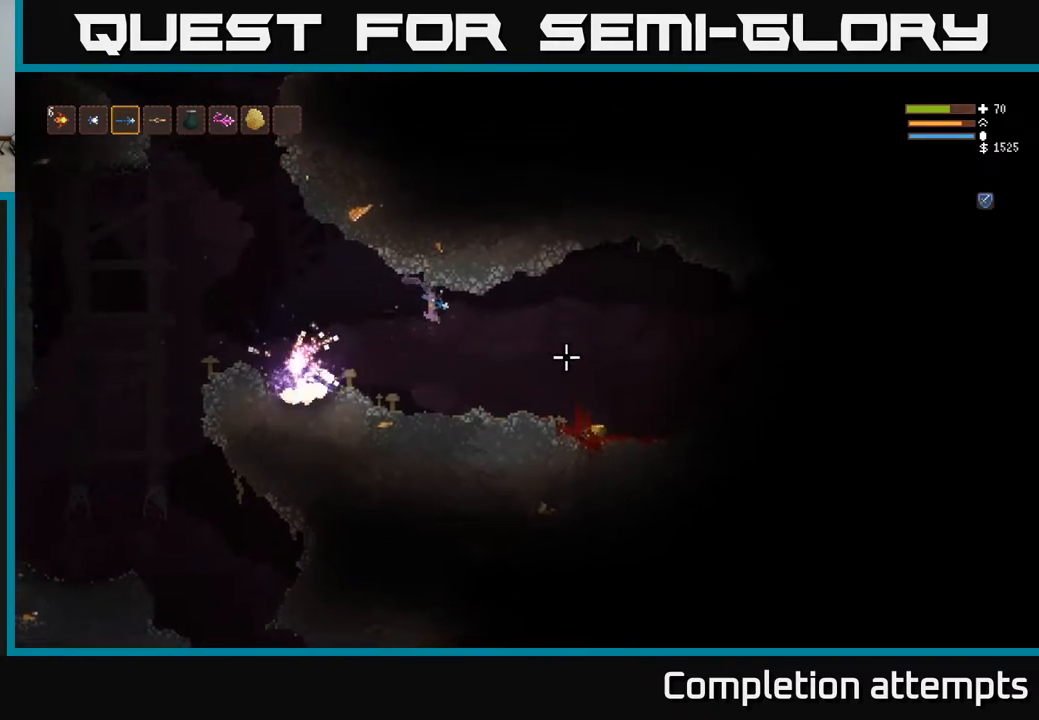
{"buttons": [], "left_stick": "right", "right_stick": "center", "events": [[150, "L2", "down"], [283, "L2", "up"], [383, "right_stick", "center"]]}
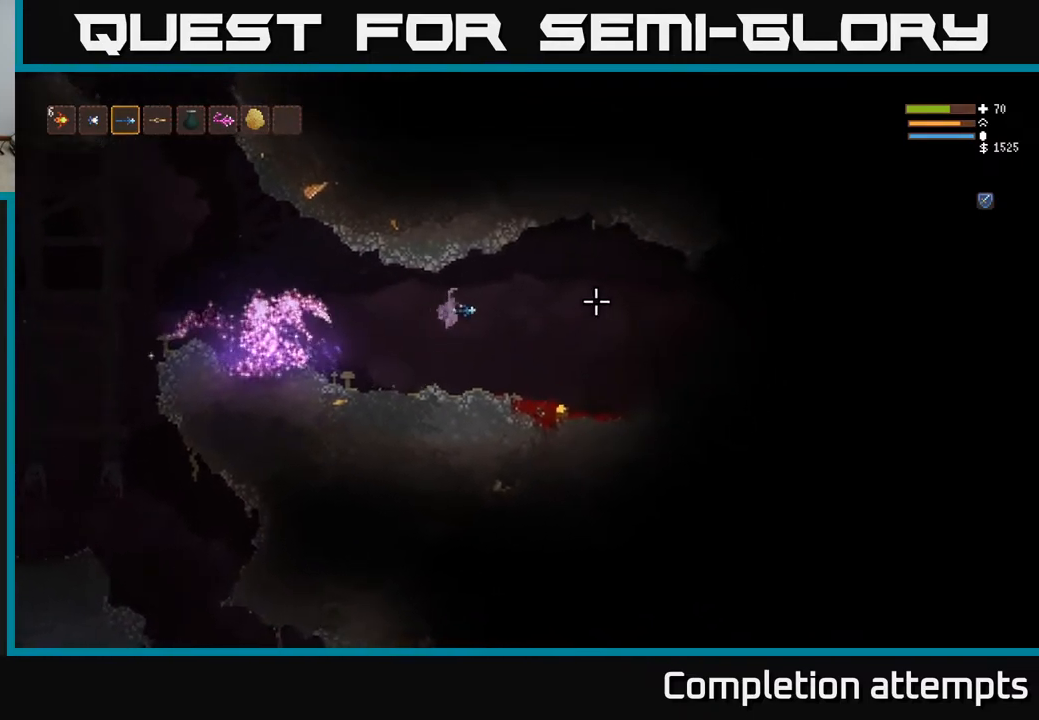
{"buttons": [], "left_stick": "right", "right_stick": "right", "events": [[50, "right_stick", "right"]]}
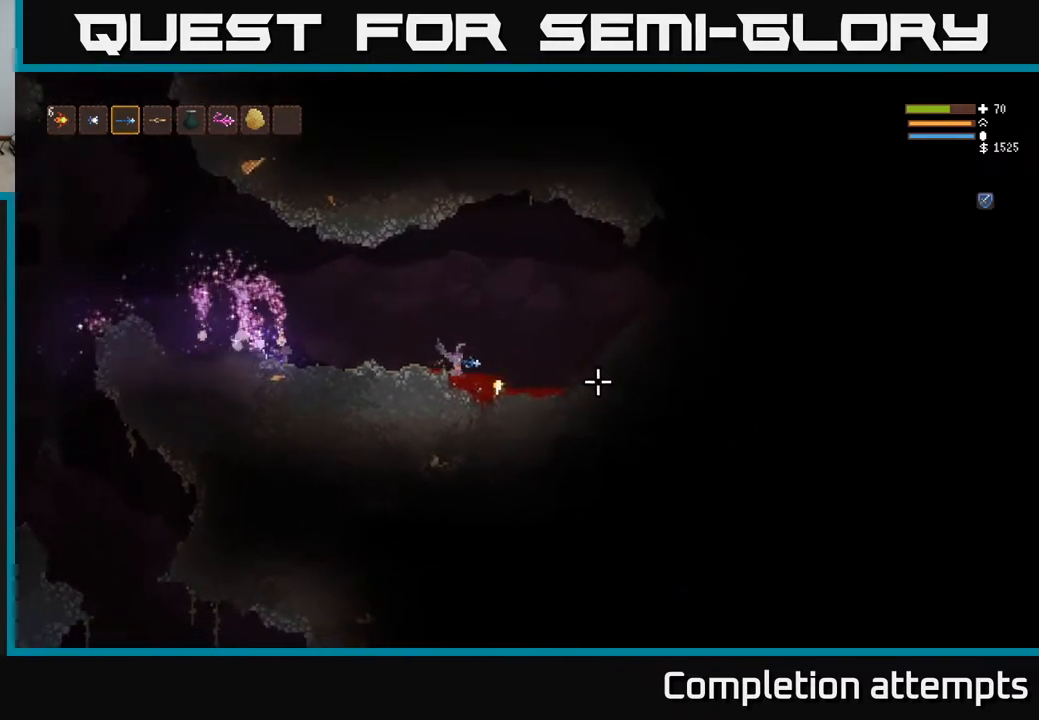
{"buttons": [], "left_stick": "right", "right_stick": "right", "events": [[183, "left_stick", "left"], [367, "left_stick", "right"]]}
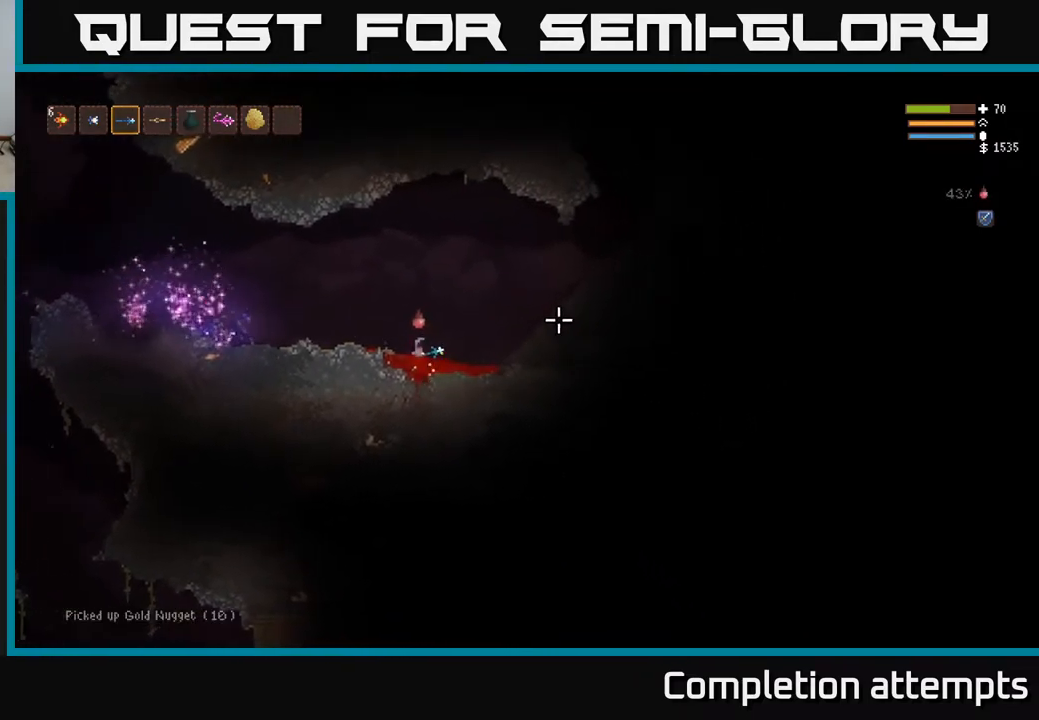
{"buttons": [], "left_stick": "right", "right_stick": "right", "events": []}
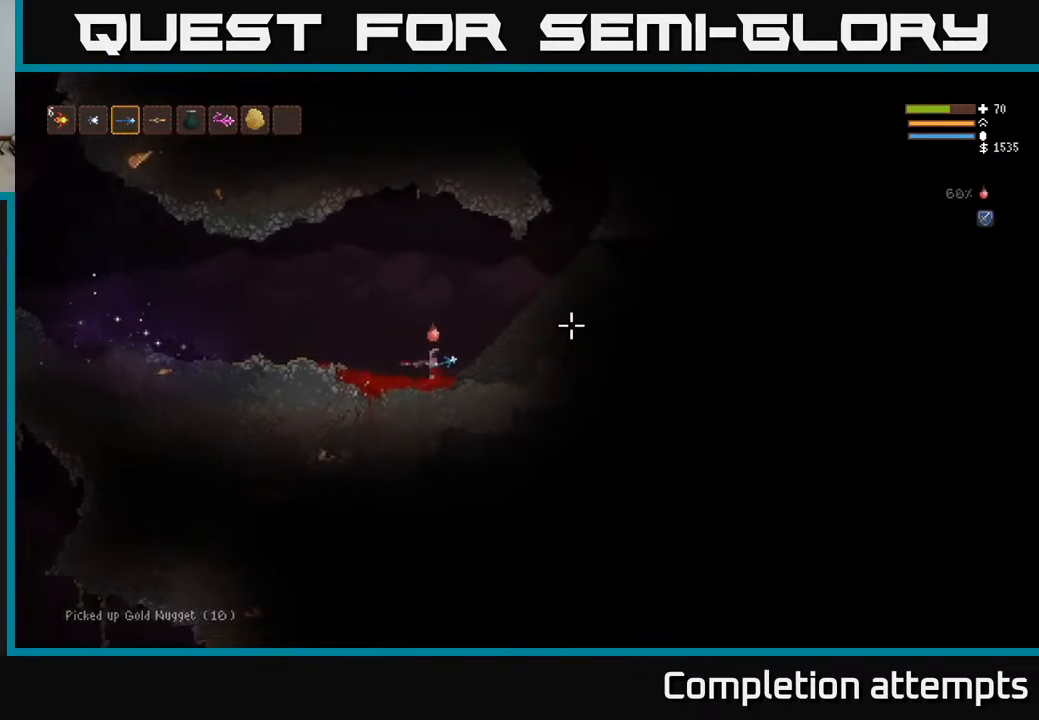
{"buttons": [], "left_stick": "right", "right_stick": "up-right", "events": [[67, "L2", "down"], [233, "right_stick", "up-right"], [450, "L2", "up"]]}
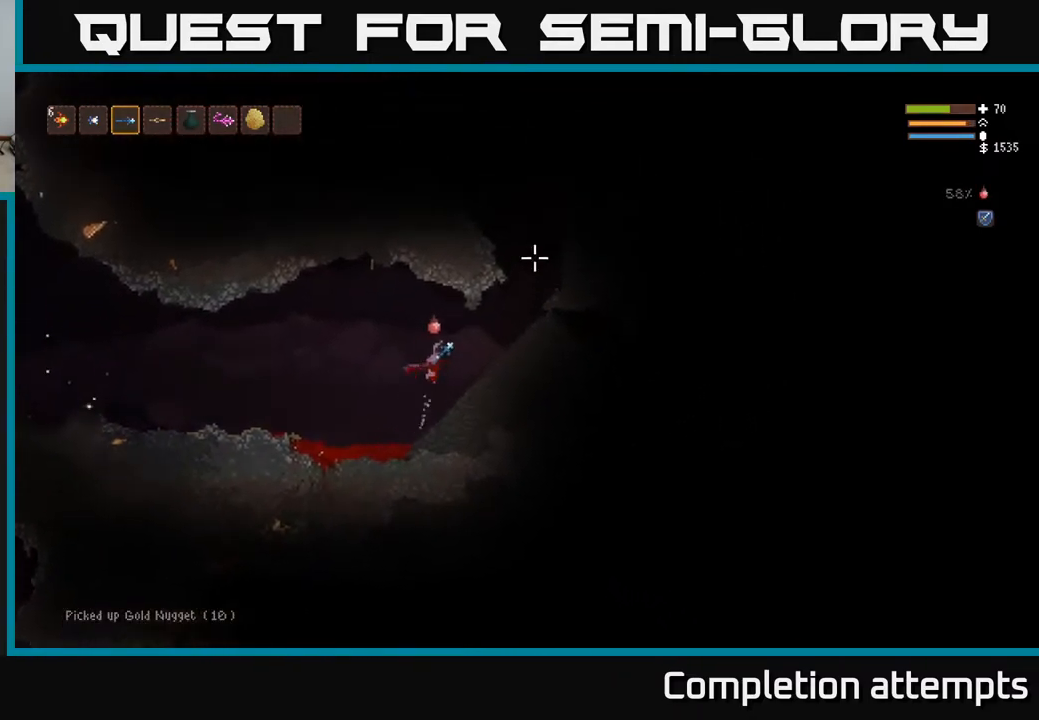
{"buttons": [], "left_stick": "right", "right_stick": "up-right", "events": []}
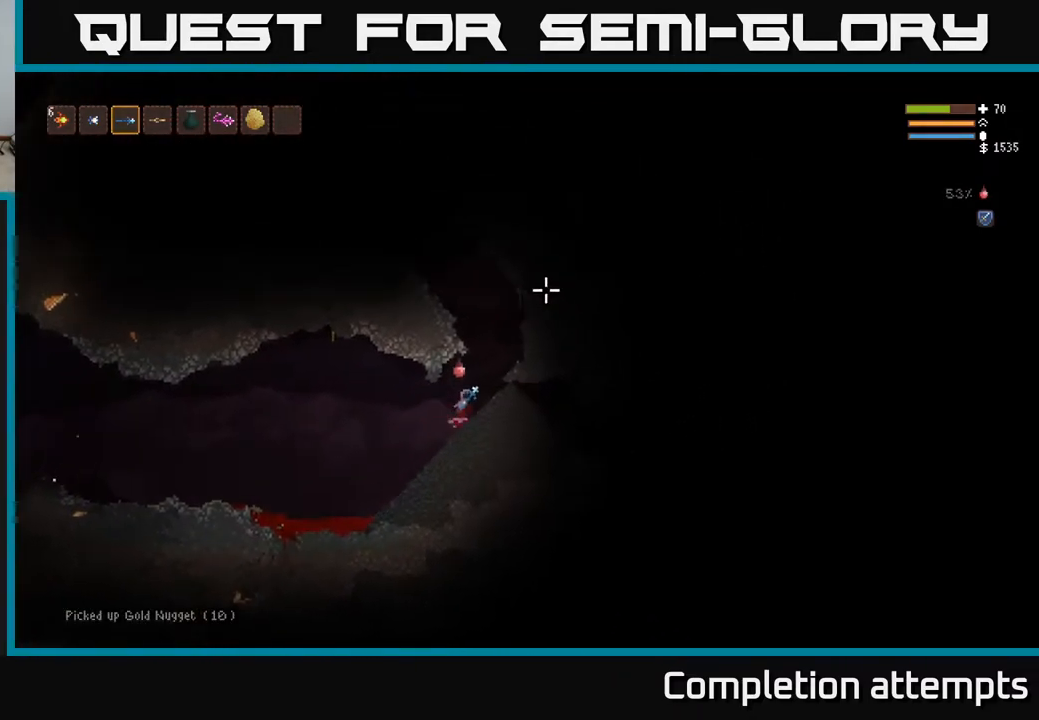
{"buttons": ["L2"], "left_stick": "left", "right_stick": "up", "events": [[67, "L2", "down"], [133, "left_stick", "center"], [283, "right_stick", "up"], [417, "left_stick", "left"]]}